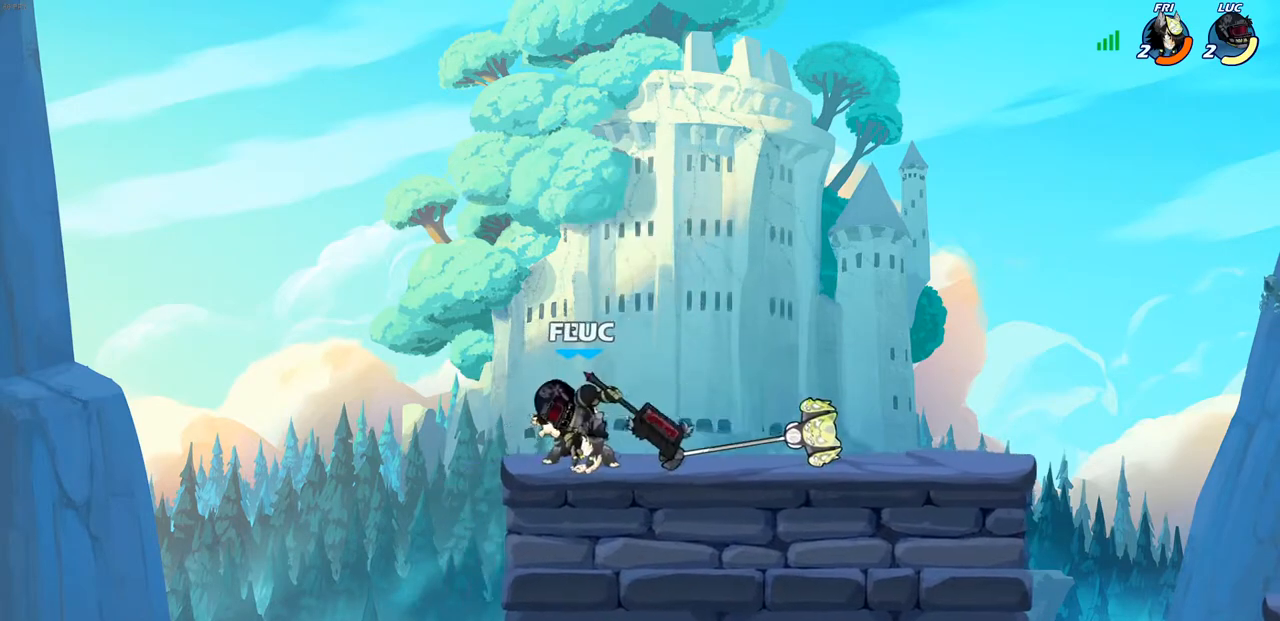
Gameplay with a controller (PlayStation layout); each line is a JSON object with the inputs held at the frame after it. "events" lists button and stick changes between this image and that frame as [ms after this image, input, new state], when the widget could be followed in between. Not read: R3.
{"buttons": [], "left_stick": "right", "right_stick": "center", "events": [[133, "CROSS", "down"], [183, "left_stick", "up-right"], [233, "R2", "down"], [317, "CROSS", "up"], [417, "R2", "up"], [433, "left_stick", "right"]]}
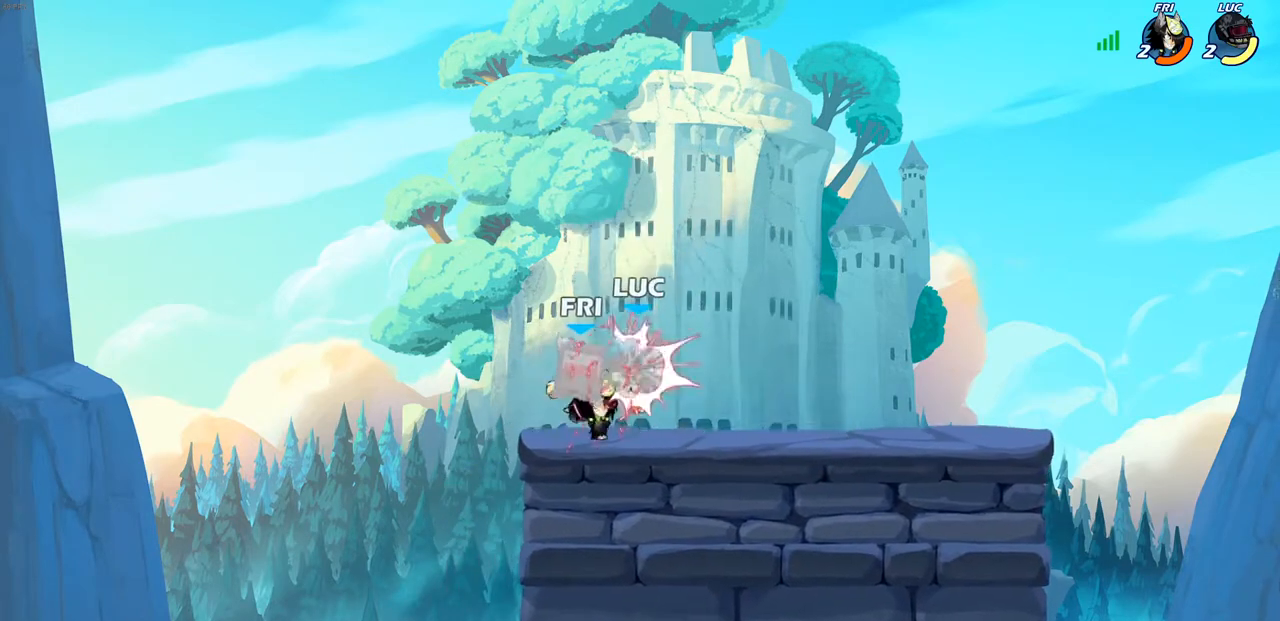
{"buttons": [], "left_stick": "center", "right_stick": "center", "events": [[150, "left_stick", "center"]]}
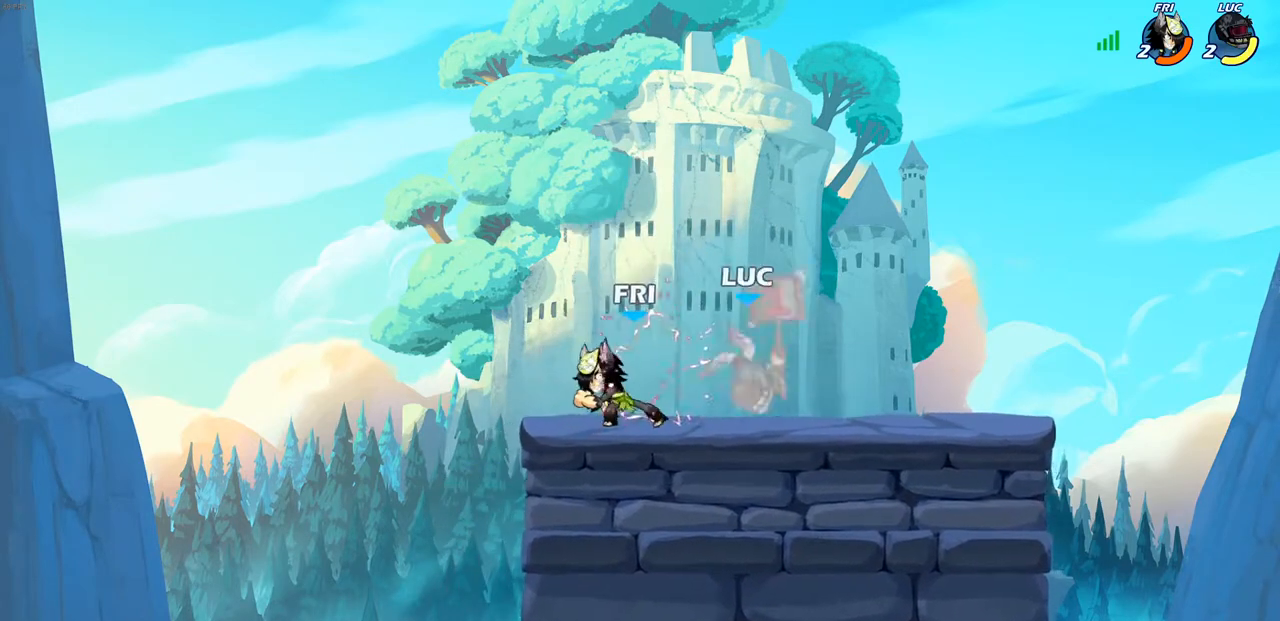
{"buttons": ["CIRCLE"], "left_stick": "left", "right_stick": "center", "events": [[17, "left_stick", "right"], [267, "R2", "down"], [383, "R2", "up"], [433, "left_stick", "left"], [450, "CIRCLE", "down"]]}
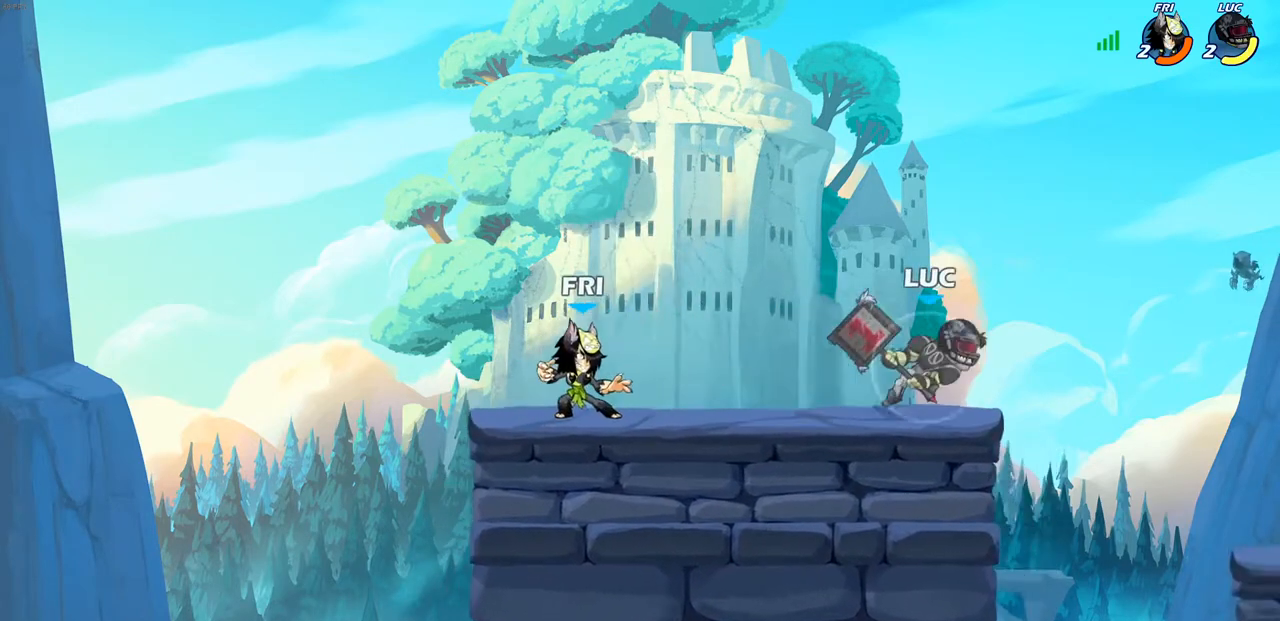
{"buttons": ["CIRCLE", "L3"], "left_stick": "left", "right_stick": "center", "events": [[33, "CIRCLE", "up"], [283, "CIRCLE", "down"], [500, "L3", "down"]]}
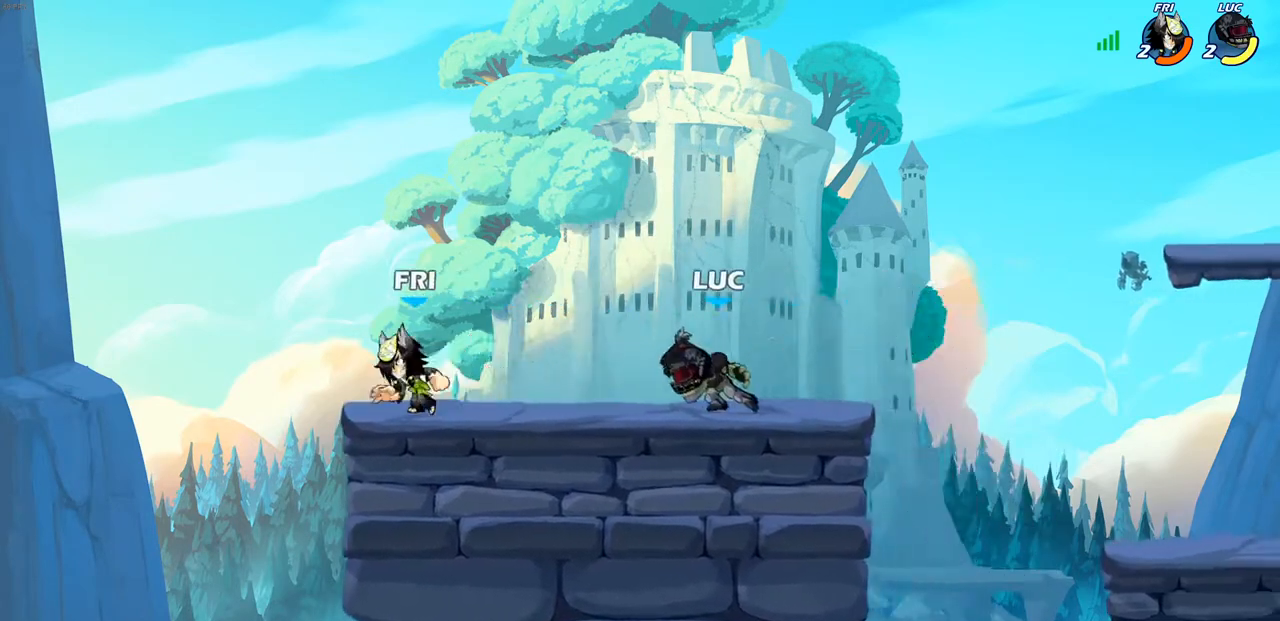
{"buttons": ["CIRCLE", "L3"], "left_stick": "left", "right_stick": "center", "events": []}
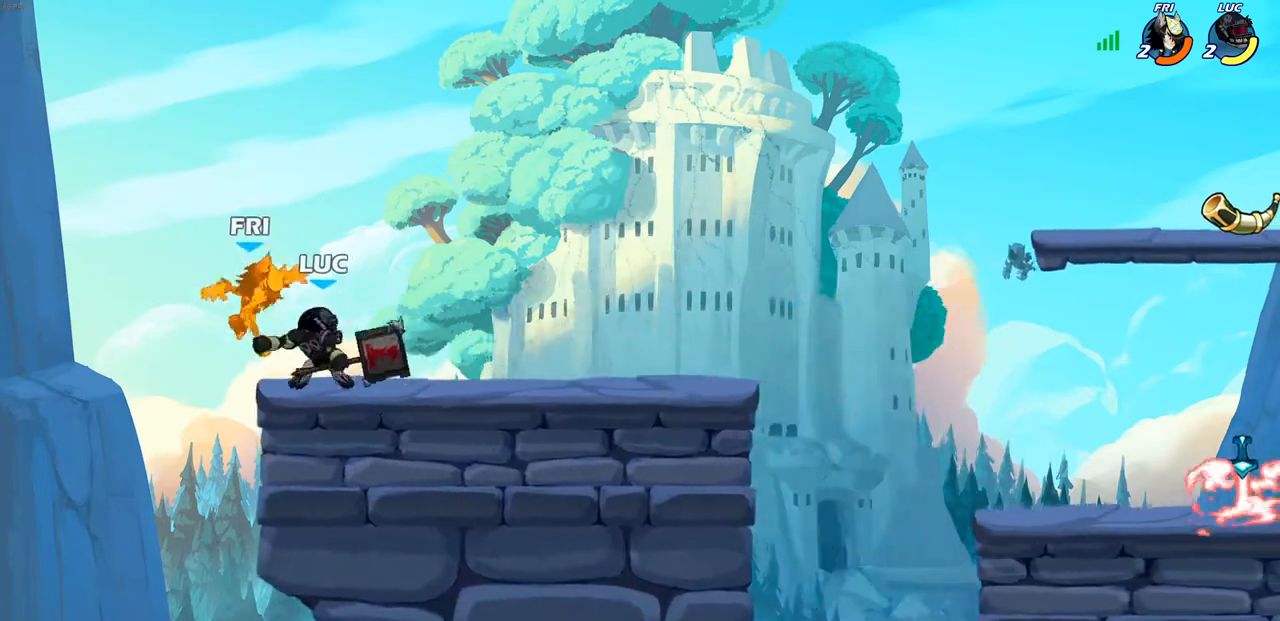
{"buttons": [], "left_stick": "center", "right_stick": "center", "events": [[33, "L3", "up"], [133, "left_stick", "center"], [167, "CIRCLE", "up"]]}
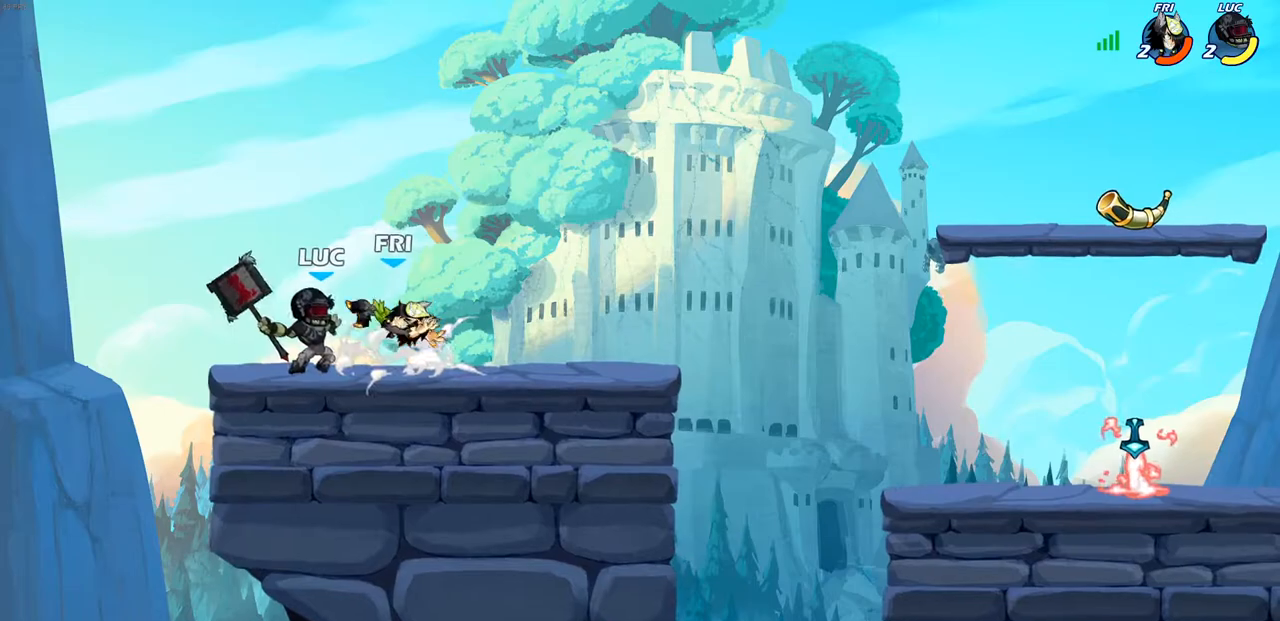
{"buttons": ["R2"], "left_stick": "right", "right_stick": "center", "events": [[233, "left_stick", "right"], [500, "R2", "down"]]}
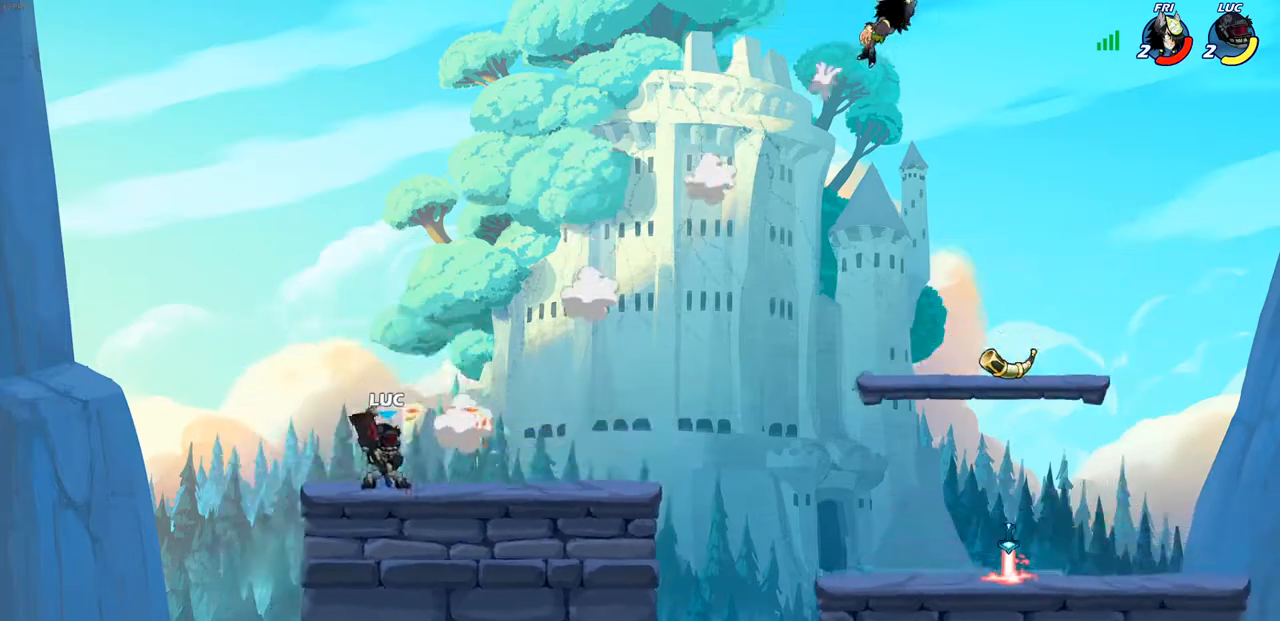
{"buttons": ["CROSS"], "left_stick": "up-right", "right_stick": "center", "events": [[283, "R2", "up"], [450, "CROSS", "down"], [483, "left_stick", "up-right"]]}
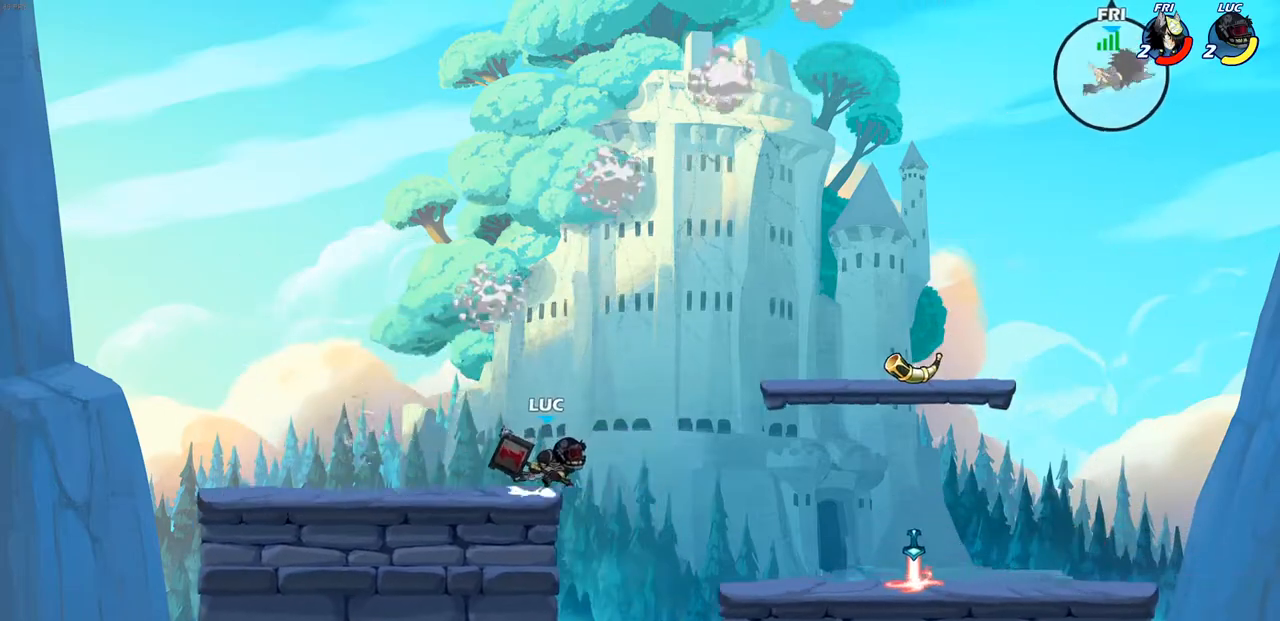
{"buttons": [], "left_stick": "center", "right_stick": "center", "events": [[50, "CROSS", "up"], [167, "left_stick", "down"], [300, "left_stick", "right"], [350, "R1", "down"], [383, "R1", "up"], [433, "left_stick", "center"]]}
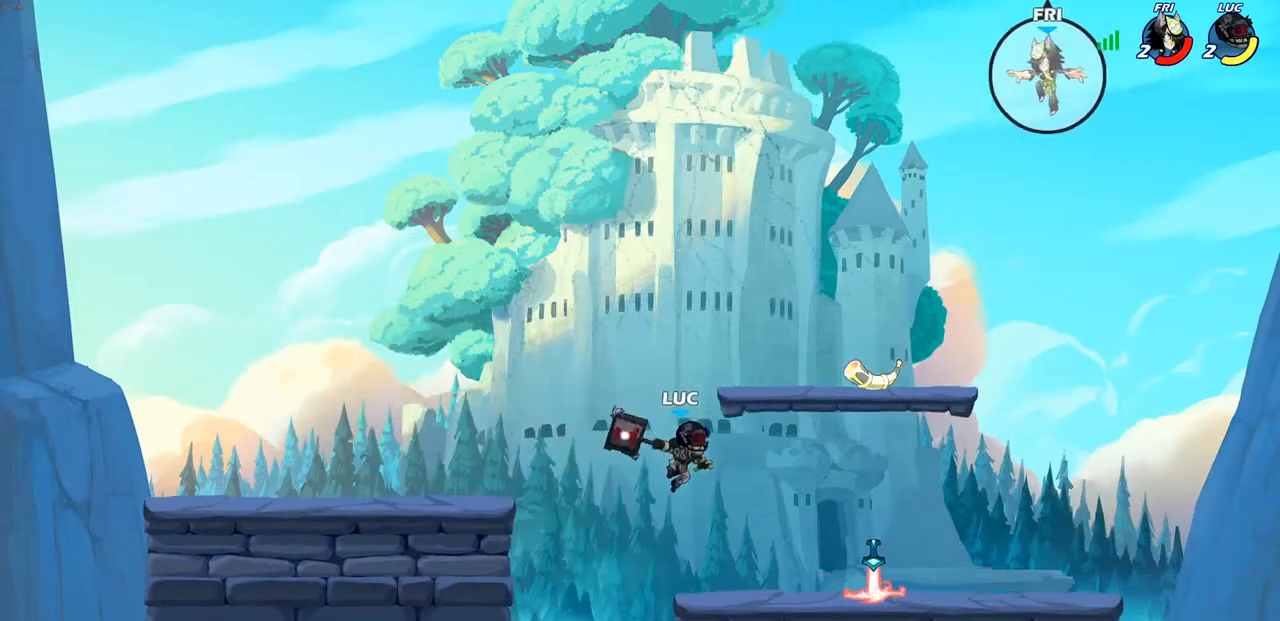
{"buttons": [], "left_stick": "right", "right_stick": "center", "events": [[183, "left_stick", "right"], [333, "R2", "down"], [467, "R2", "up"]]}
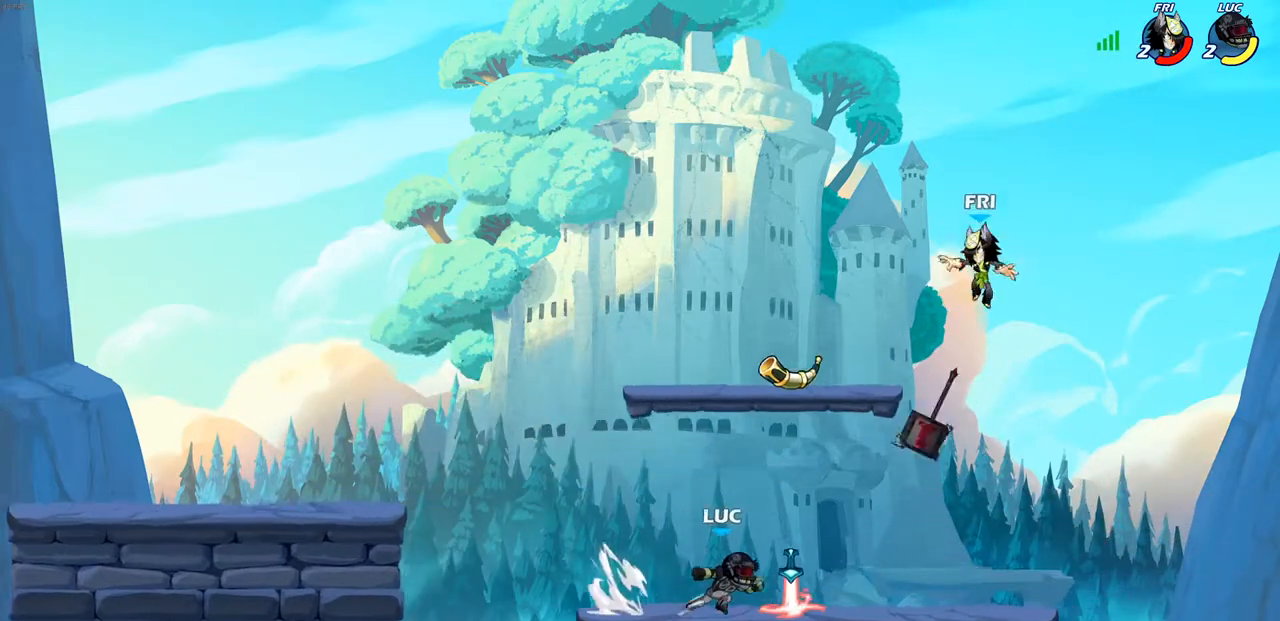
{"buttons": [], "left_stick": "center", "right_stick": "center", "events": [[67, "R1", "down"], [67, "left_stick", "center"], [117, "CIRCLE", "down"], [150, "R1", "up"], [267, "CIRCLE", "up"]]}
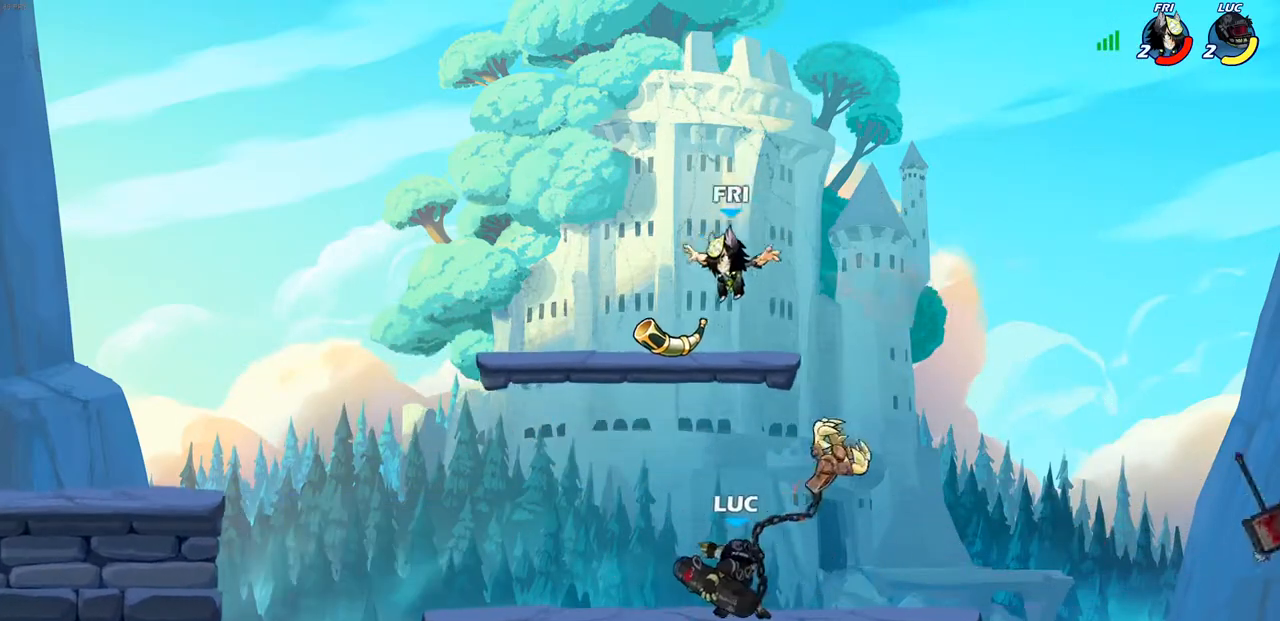
{"buttons": [], "left_stick": "right", "right_stick": "center", "events": [[400, "left_stick", "right"]]}
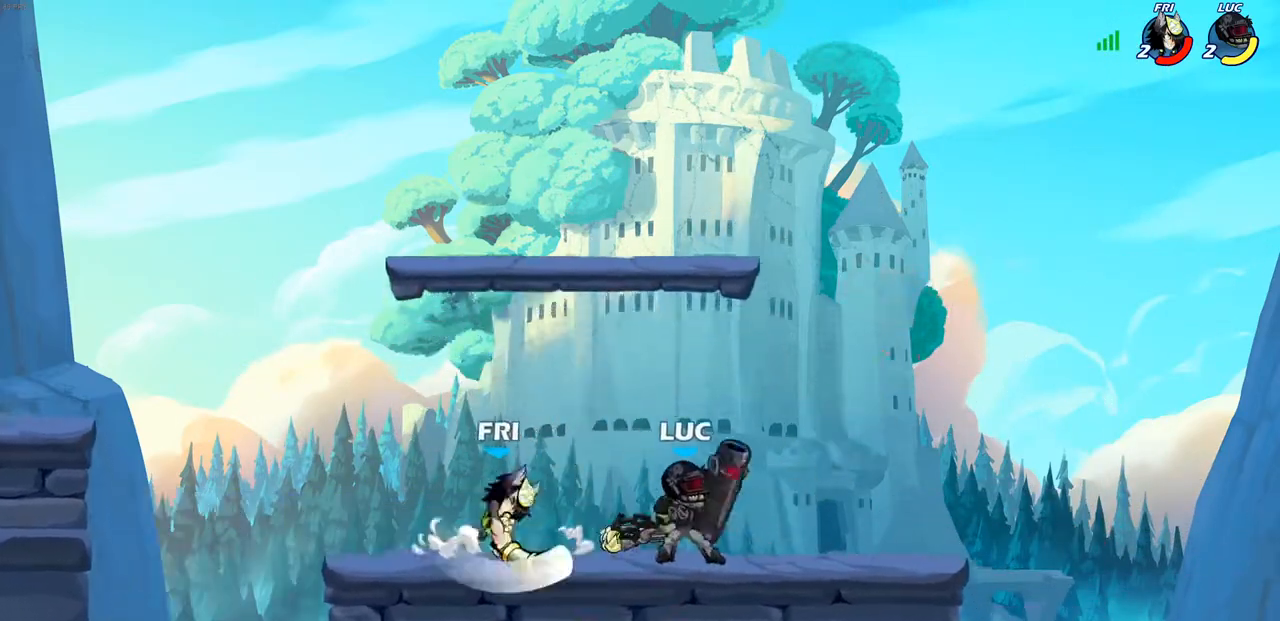
{"buttons": ["SQUARE"], "left_stick": "center", "right_stick": "center", "events": [[17, "CROSS", "down"], [133, "CROSS", "up"], [150, "left_stick", "up"], [200, "left_stick", "left"], [350, "left_stick", "right"], [450, "SQUARE", "down"], [450, "left_stick", "center"]]}
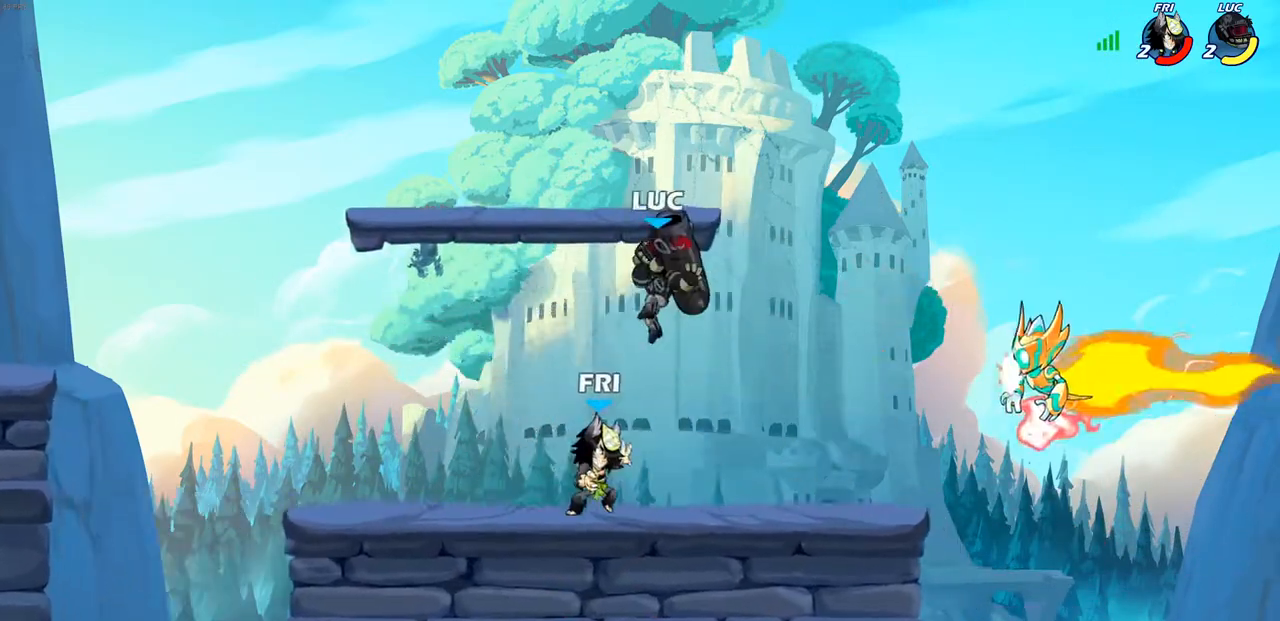
{"buttons": [], "left_stick": "up", "right_stick": "center", "events": [[33, "SQUARE", "up"], [300, "left_stick", "right"], [483, "left_stick", "up"]]}
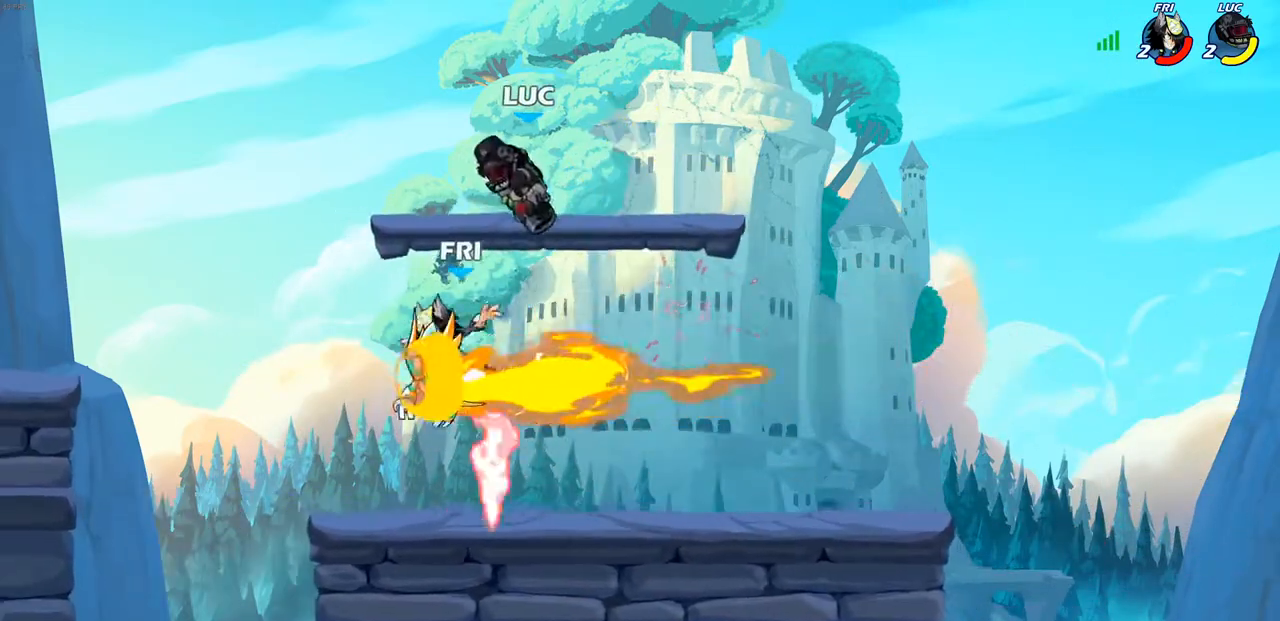
{"buttons": [], "left_stick": "left", "right_stick": "center", "events": [[100, "left_stick", "down"], [200, "SQUARE", "down"], [300, "SQUARE", "up"], [483, "left_stick", "left"]]}
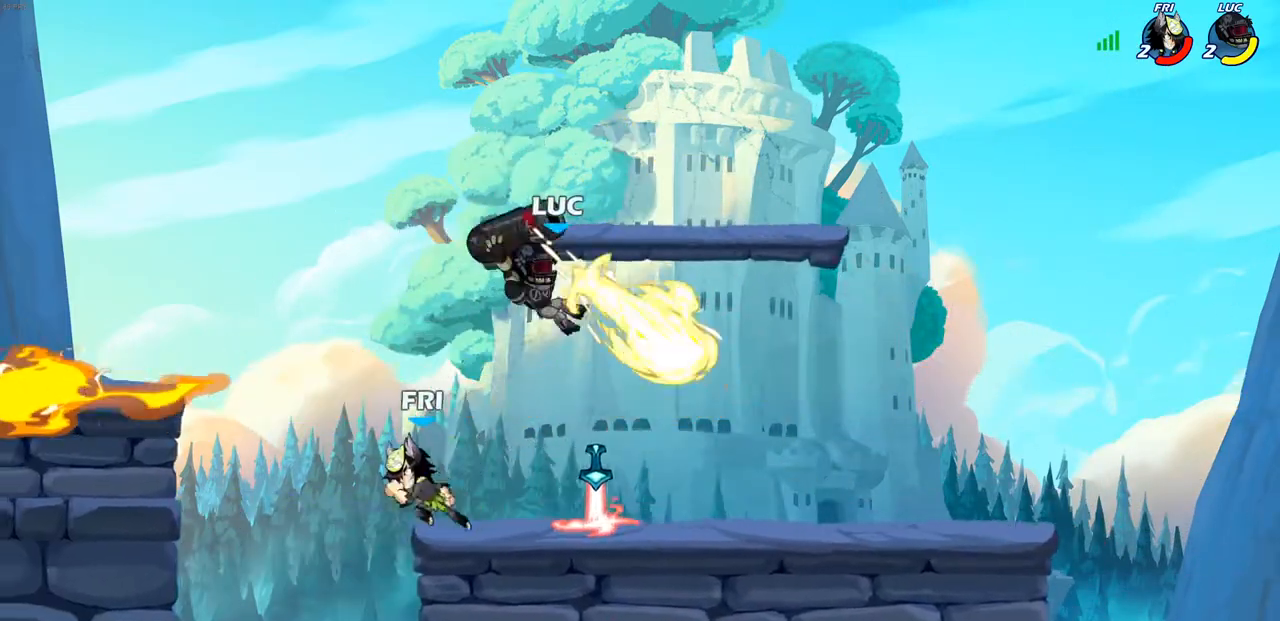
{"buttons": [], "left_stick": "center", "right_stick": "center", "events": [[333, "left_stick", "center"], [383, "SQUARE", "down"], [450, "SQUARE", "up"]]}
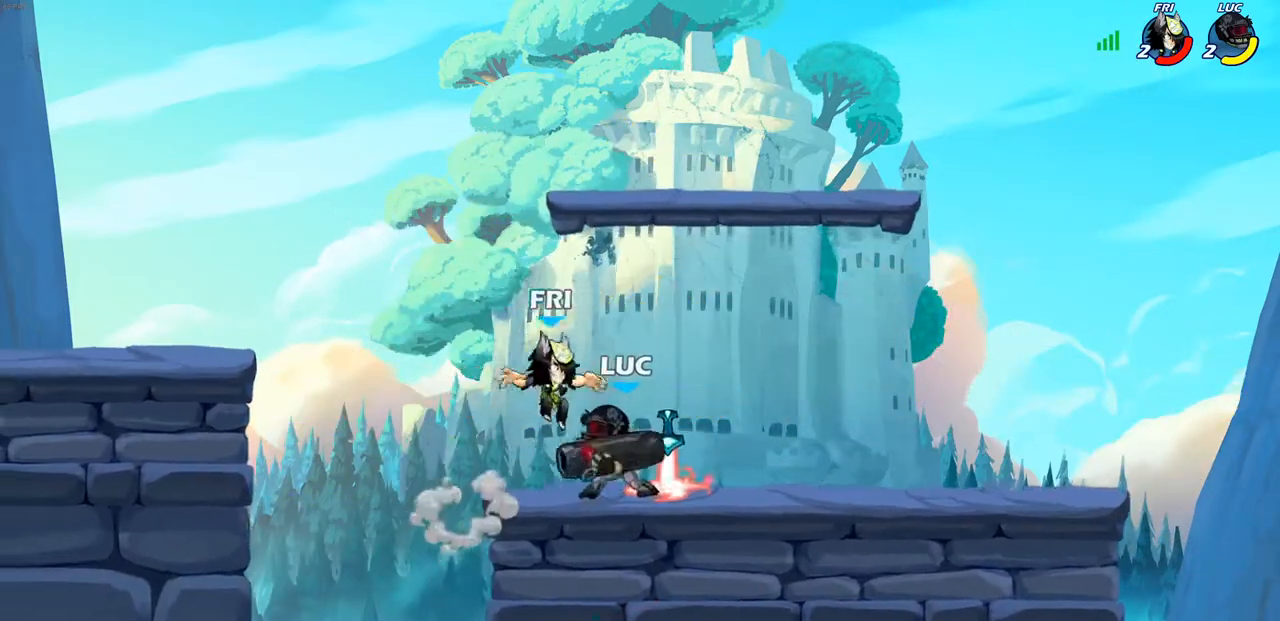
{"buttons": ["CROSS"], "left_stick": "right", "right_stick": "center", "events": [[50, "SQUARE", "down"], [150, "SQUARE", "up"], [433, "left_stick", "right"], [467, "CROSS", "down"]]}
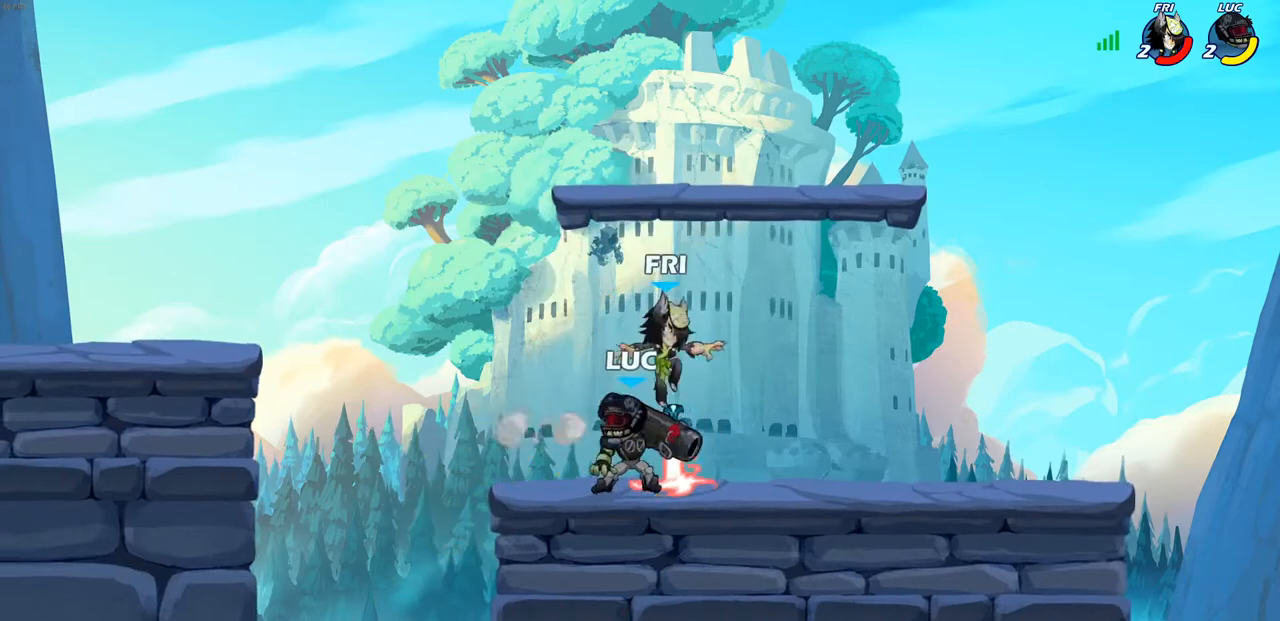
{"buttons": [], "left_stick": "center", "right_stick": "center", "events": [[67, "R2", "down"], [100, "CROSS", "up"], [167, "left_stick", "down"], [333, "left_stick", "left"], [350, "R2", "up"], [350, "SQUARE", "down"], [450, "SQUARE", "up"], [450, "left_stick", "center"]]}
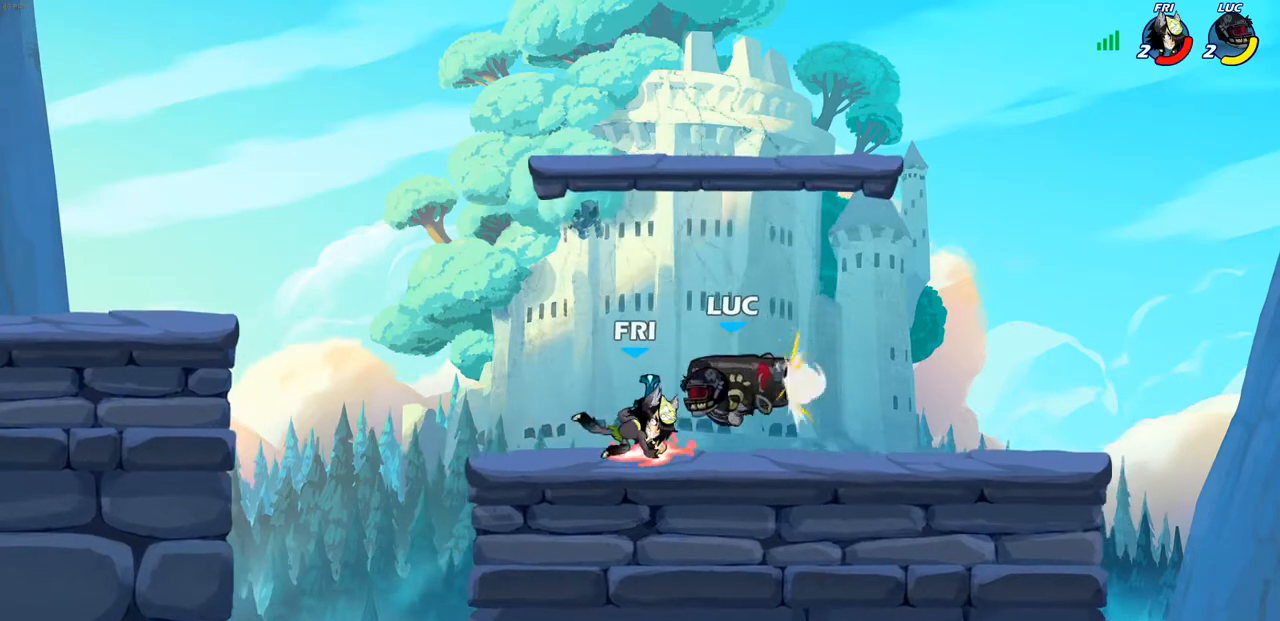
{"buttons": ["CROSS"], "left_stick": "right", "right_stick": "center", "events": [[333, "left_stick", "right"], [467, "CROSS", "down"]]}
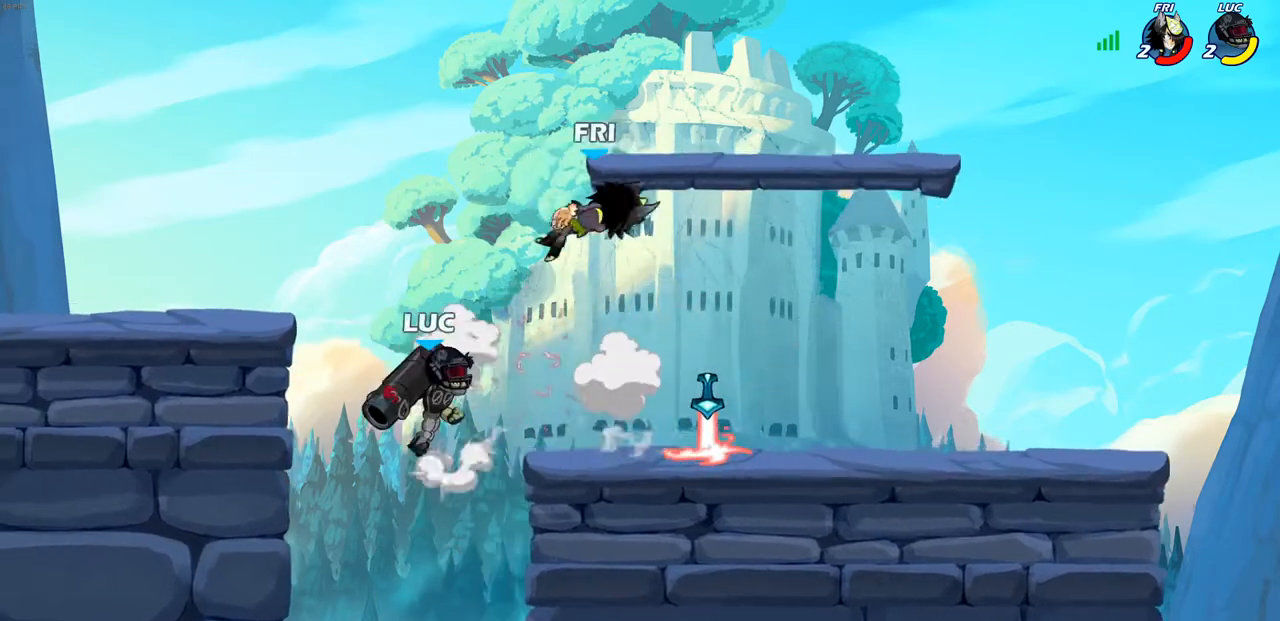
{"buttons": [], "left_stick": "center", "right_stick": "center", "events": [[33, "CROSS", "up"], [33, "SQUARE", "down"], [50, "right_stick", "down-left"], [133, "SQUARE", "up"], [133, "right_stick", "center"], [350, "left_stick", "center"]]}
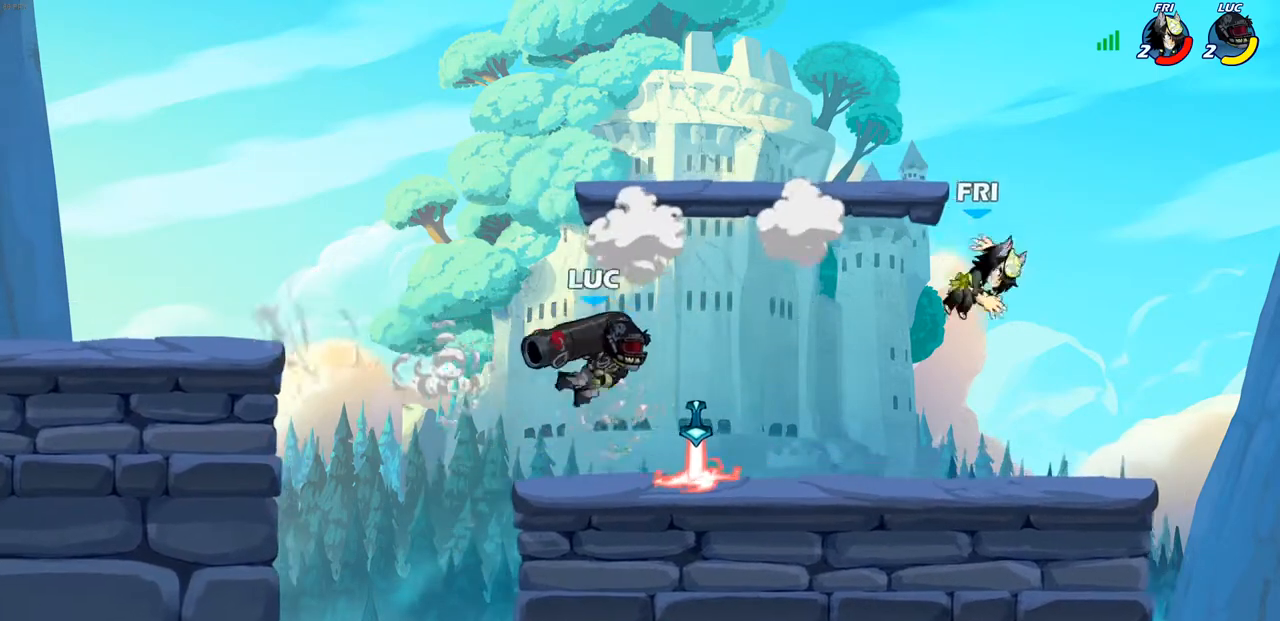
{"buttons": [], "left_stick": "center", "right_stick": "center", "events": [[167, "SQUARE", "down"], [233, "SQUARE", "up"], [333, "SQUARE", "down"], [433, "SQUARE", "up"]]}
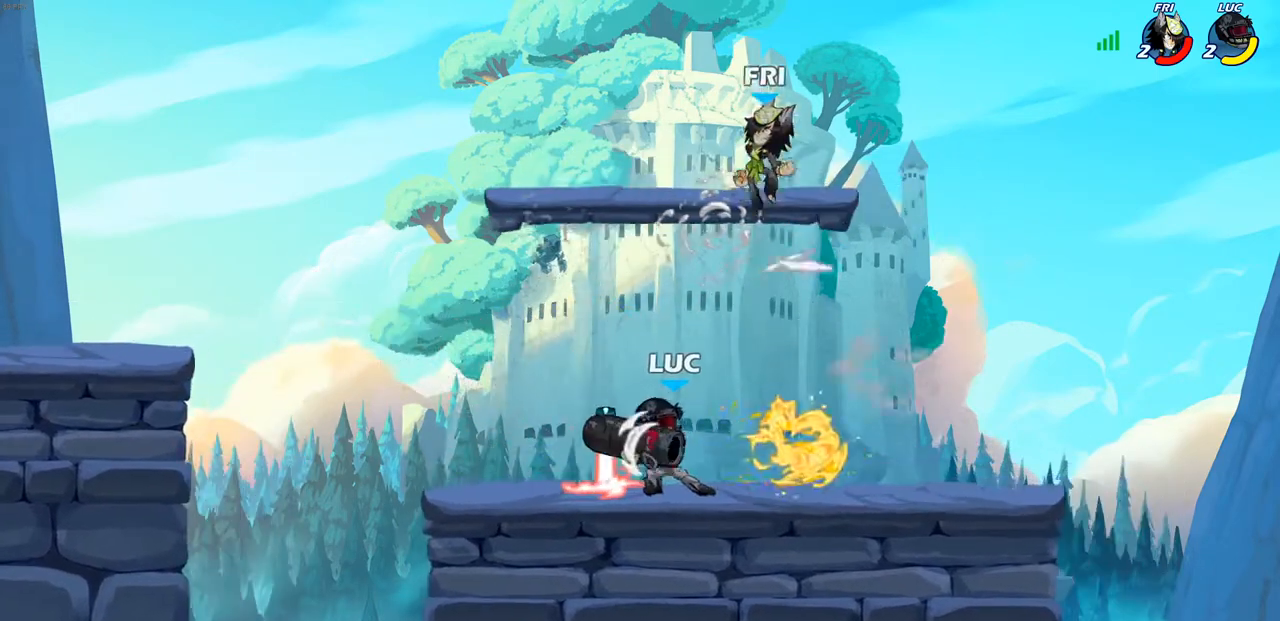
{"buttons": ["SQUARE"], "left_stick": "up-left", "right_stick": "center", "events": [[183, "left_stick", "right"], [350, "R2", "down"], [383, "left_stick", "up-left"], [417, "SQUARE", "down"], [433, "TRIANGLE", "down"], [450, "R2", "up"], [450, "TRIANGLE", "up"]]}
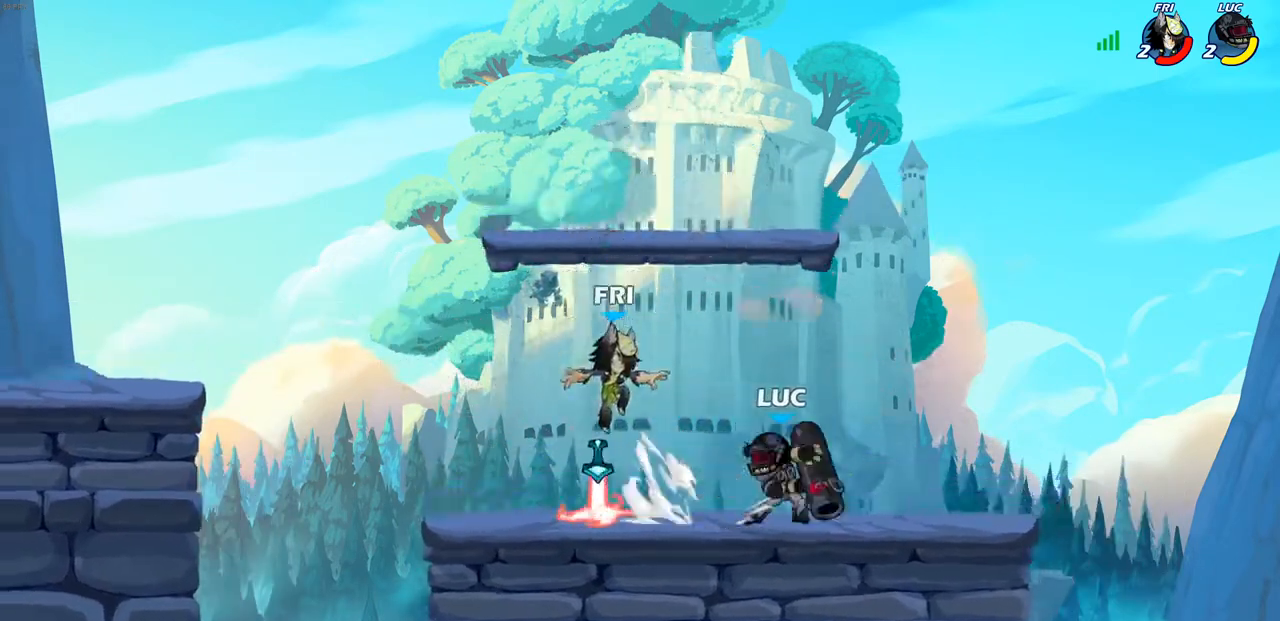
{"buttons": [], "left_stick": "center", "right_stick": "center", "events": [[17, "SQUARE", "up"], [83, "left_stick", "center"]]}
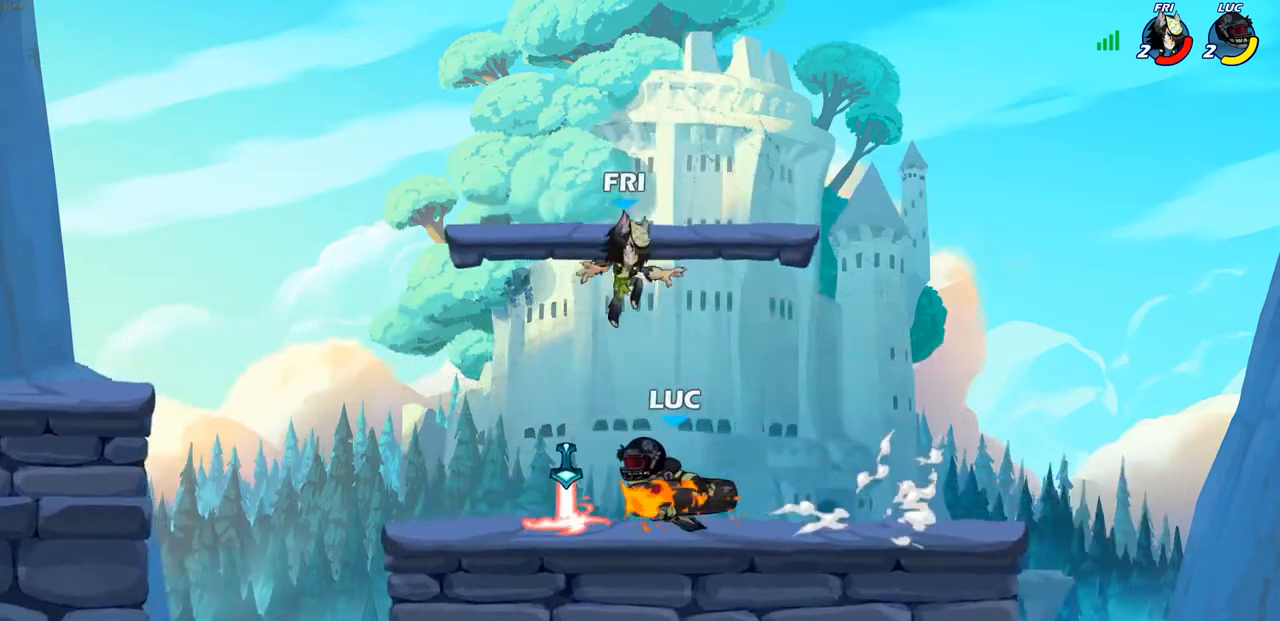
{"buttons": ["CROSS"], "left_stick": "up", "right_stick": "center", "events": [[400, "left_stick", "right"], [433, "CROSS", "down"], [483, "left_stick", "up"]]}
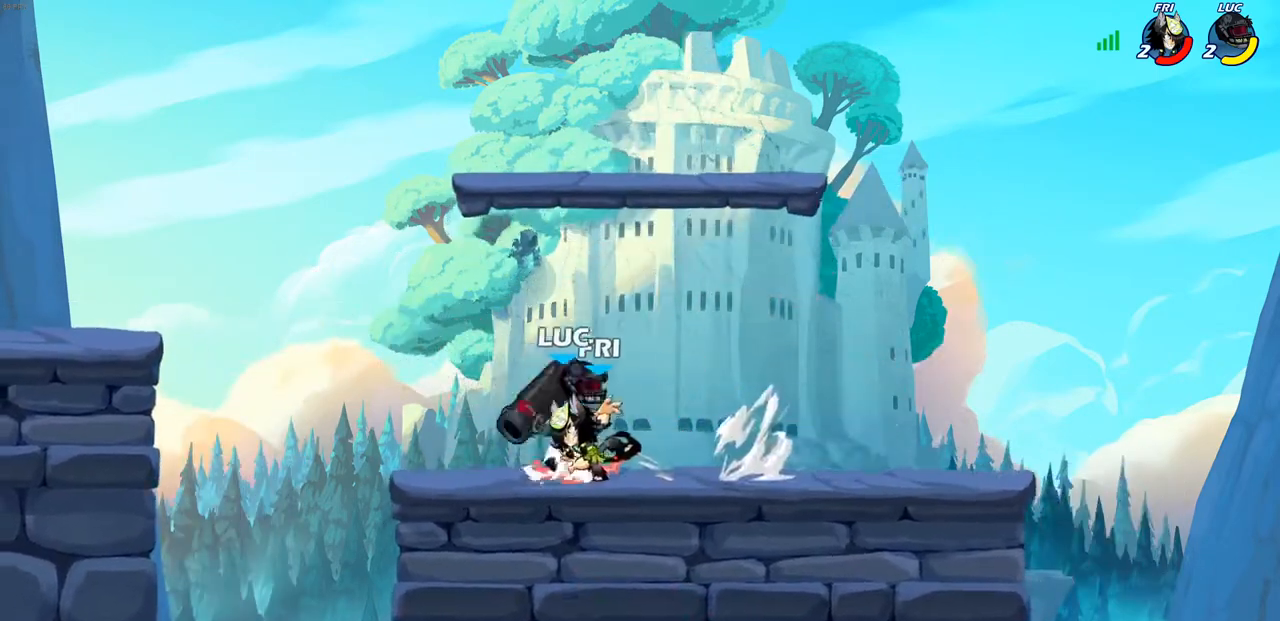
{"buttons": [], "left_stick": "center", "right_stick": "center", "events": [[100, "CROSS", "up"], [167, "left_stick", "down"], [433, "left_stick", "up-right"], [483, "left_stick", "center"]]}
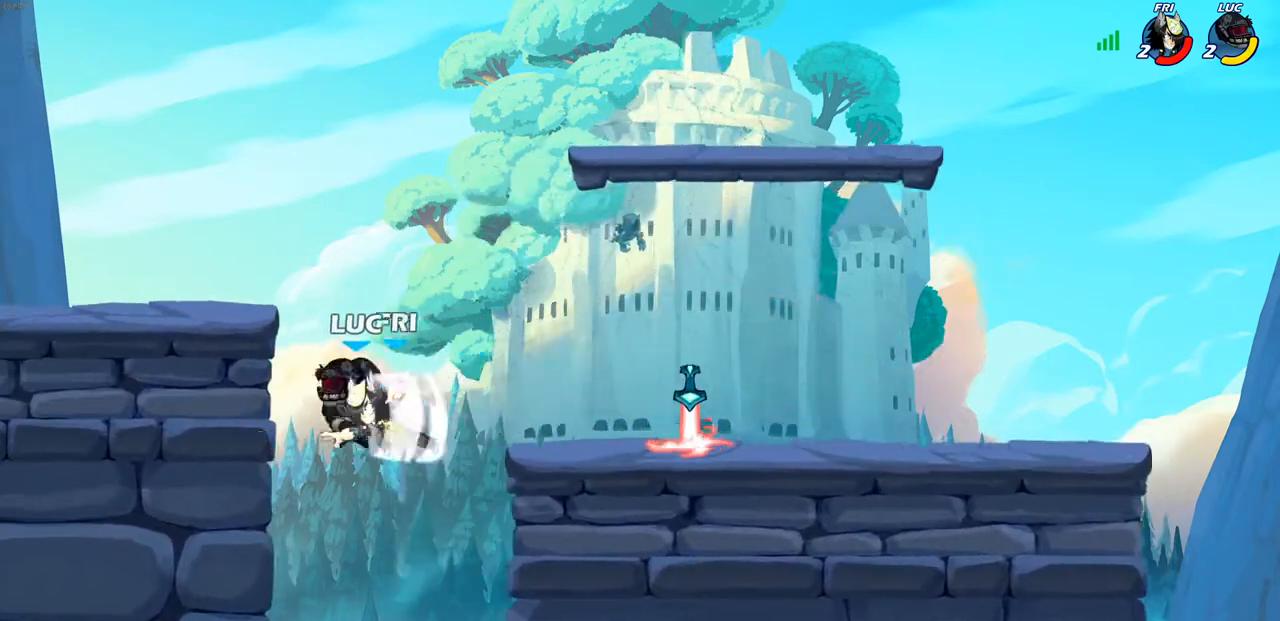
{"buttons": ["CIRCLE", "R2"], "left_stick": "down", "right_stick": "center", "events": [[100, "CROSS", "down"], [250, "CROSS", "up"], [300, "R2", "down"], [350, "CIRCLE", "down"], [350, "left_stick", "down"]]}
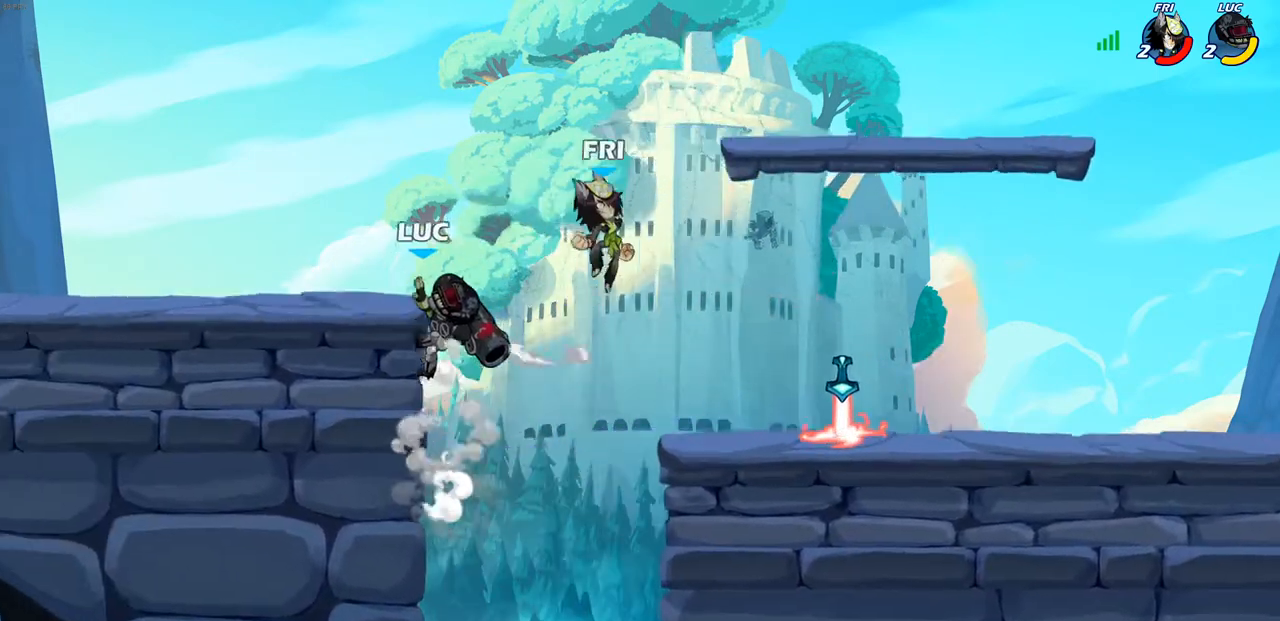
{"buttons": [], "left_stick": "right", "right_stick": "center", "events": [[233, "CIRCLE", "up"], [250, "R2", "up"], [250, "left_stick", "left"], [400, "left_stick", "right"]]}
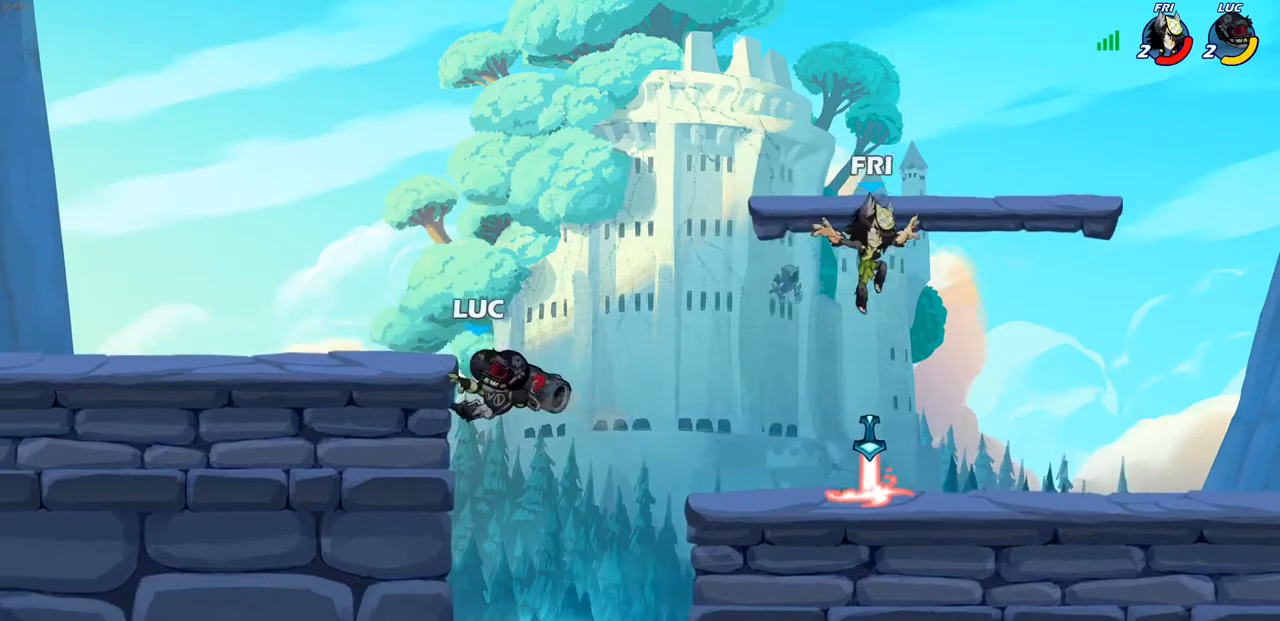
{"buttons": ["CIRCLE", "R2"], "left_stick": "down", "right_stick": "center", "events": [[83, "R2", "down"], [83, "left_stick", "down"], [100, "CIRCLE", "down"]]}
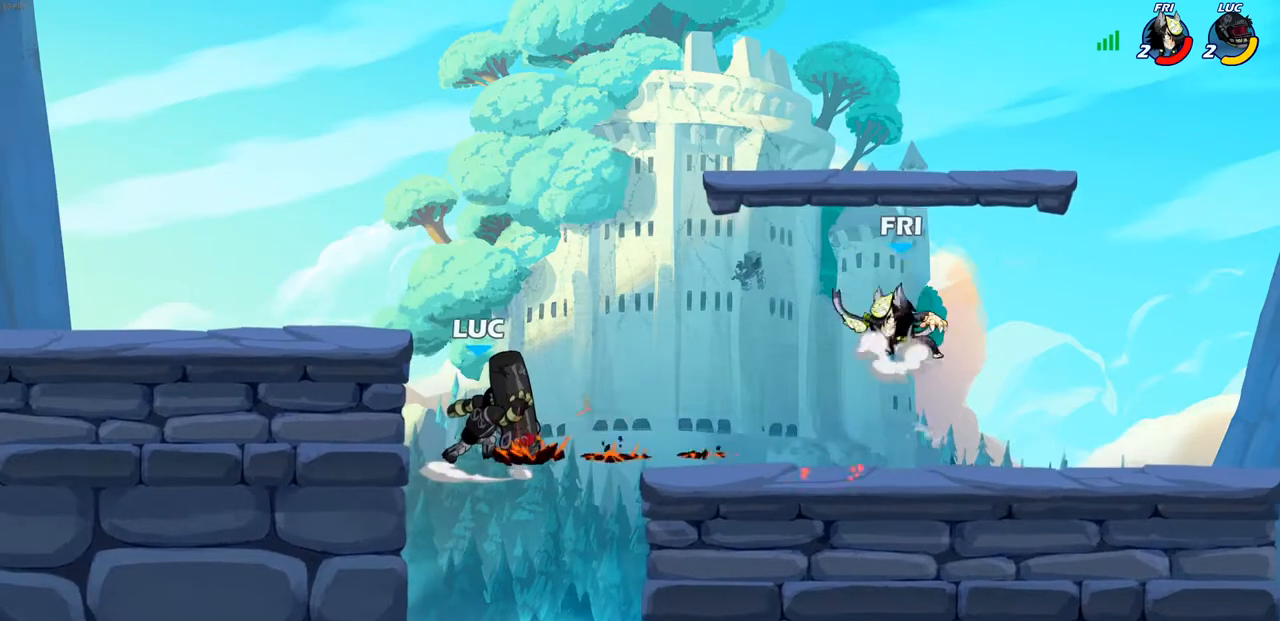
{"buttons": [], "left_stick": "center", "right_stick": "center", "events": [[267, "CIRCLE", "up"], [300, "R2", "up"], [317, "left_stick", "center"]]}